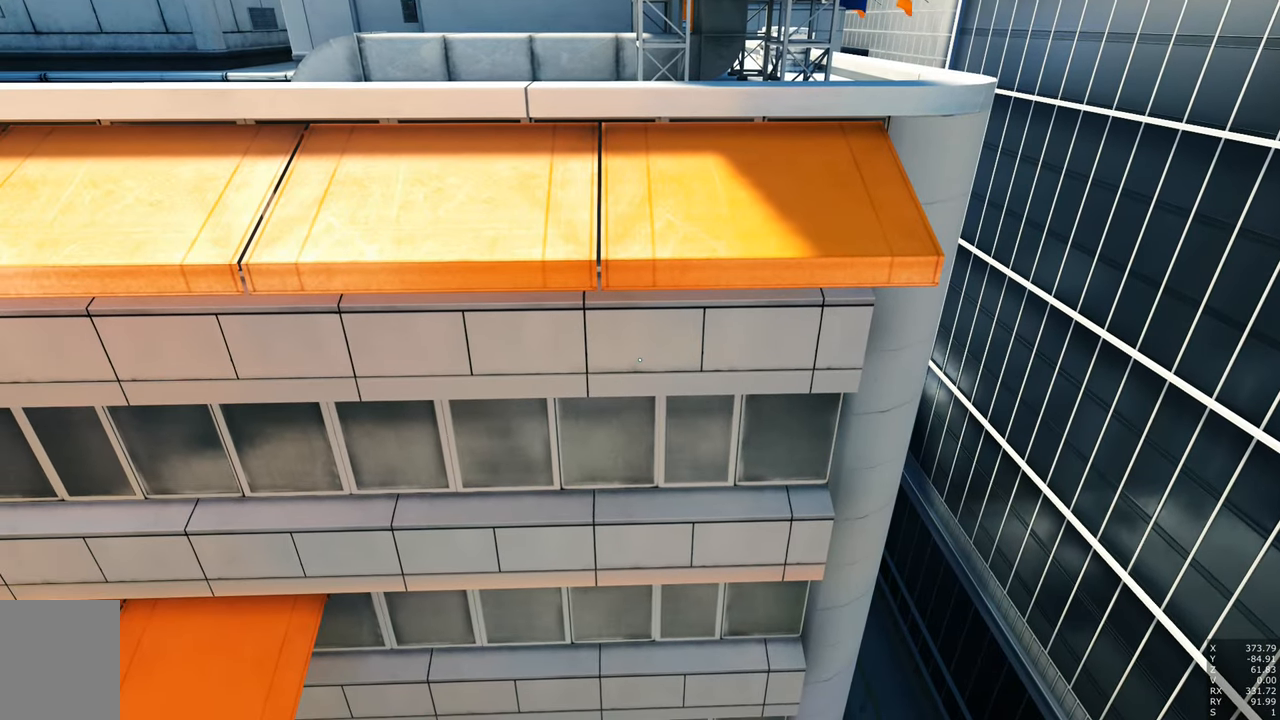
Gameplay with keyboard and mouse; each line is a JSON object with the keys and mouse buttons held at the frame after it. "events" lists presses ("down") and releases ("up") of "a", "c", "ctrl", "d", "e", "escape", "f", "q", "s", "shift", "tab", "w", "z", "mouse_left" and "mouse_right" between this image and that frame as [ms after this image, input, new state], when the widget could be followed in between. "mouse_left", "mouse_right" = the "left", "right" buttons of the "mouse" list. No other keys are recorded. Mouse movement is not recorded. Not read: other_keys.
{"keys": [], "mouse": [], "events": [[233, "w", "down"], [316, "w", "up"]]}
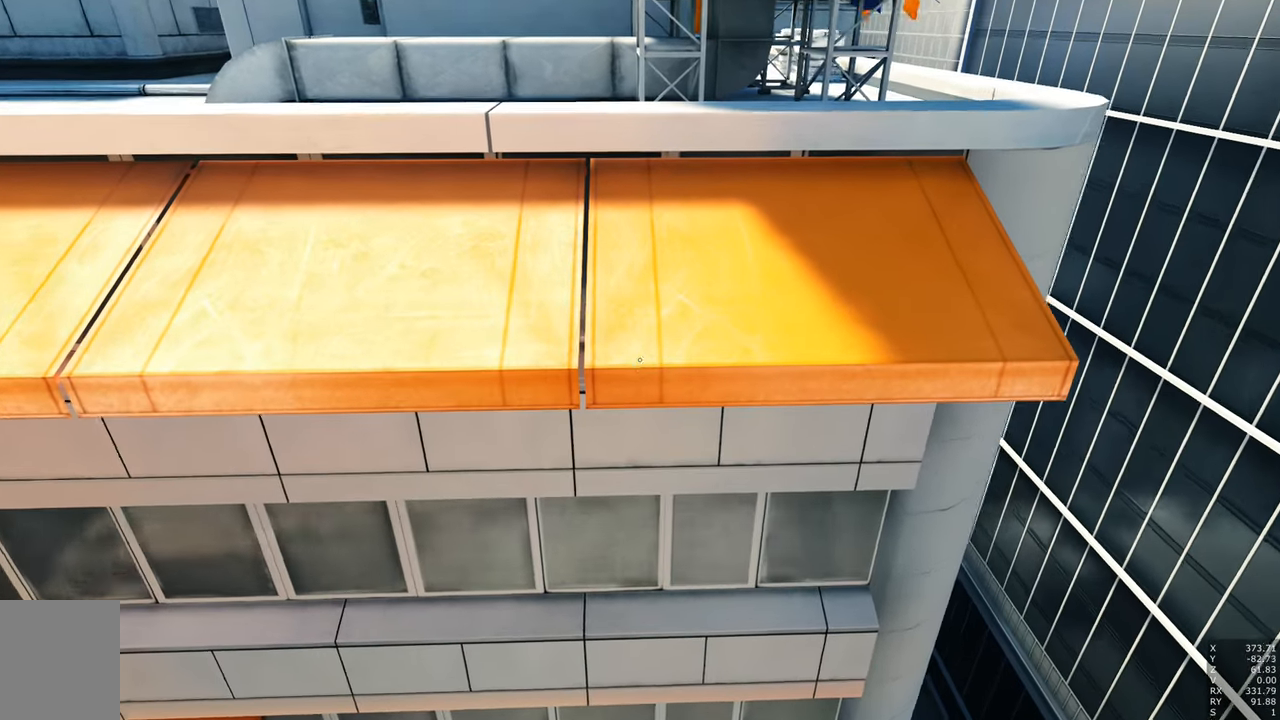
{"keys": [], "mouse": [], "events": []}
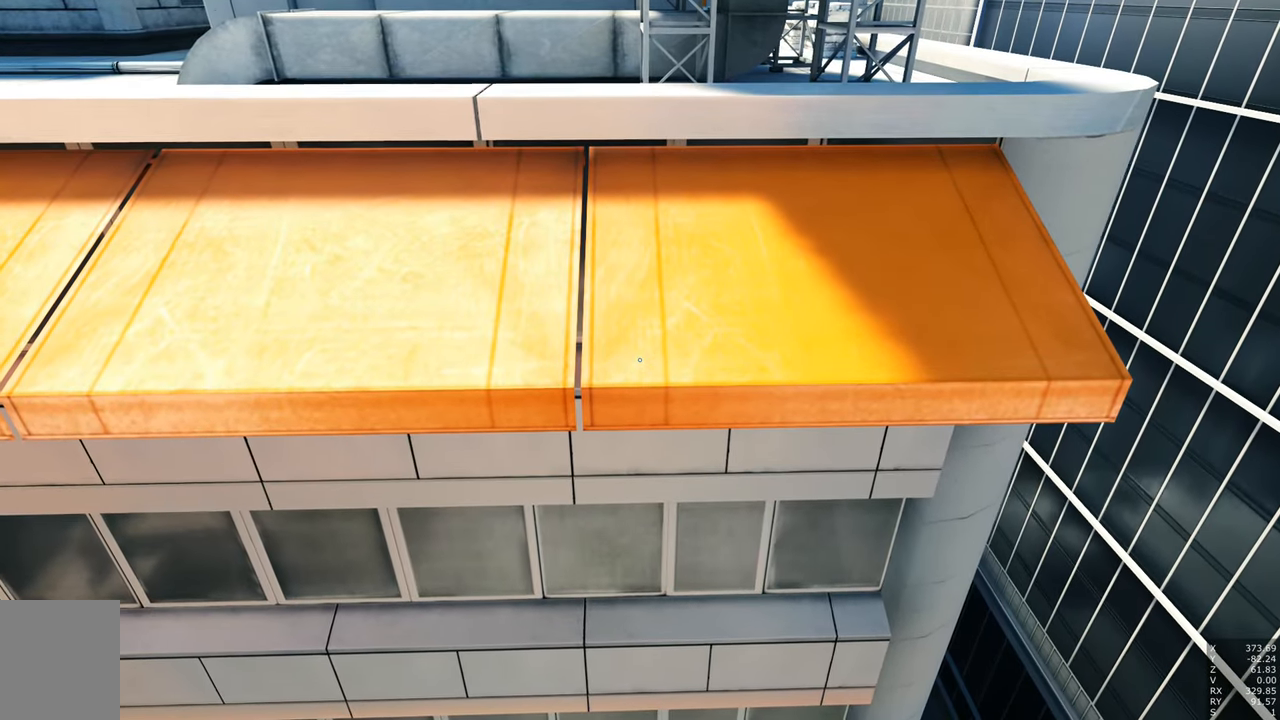
{"keys": [], "mouse": [], "events": []}
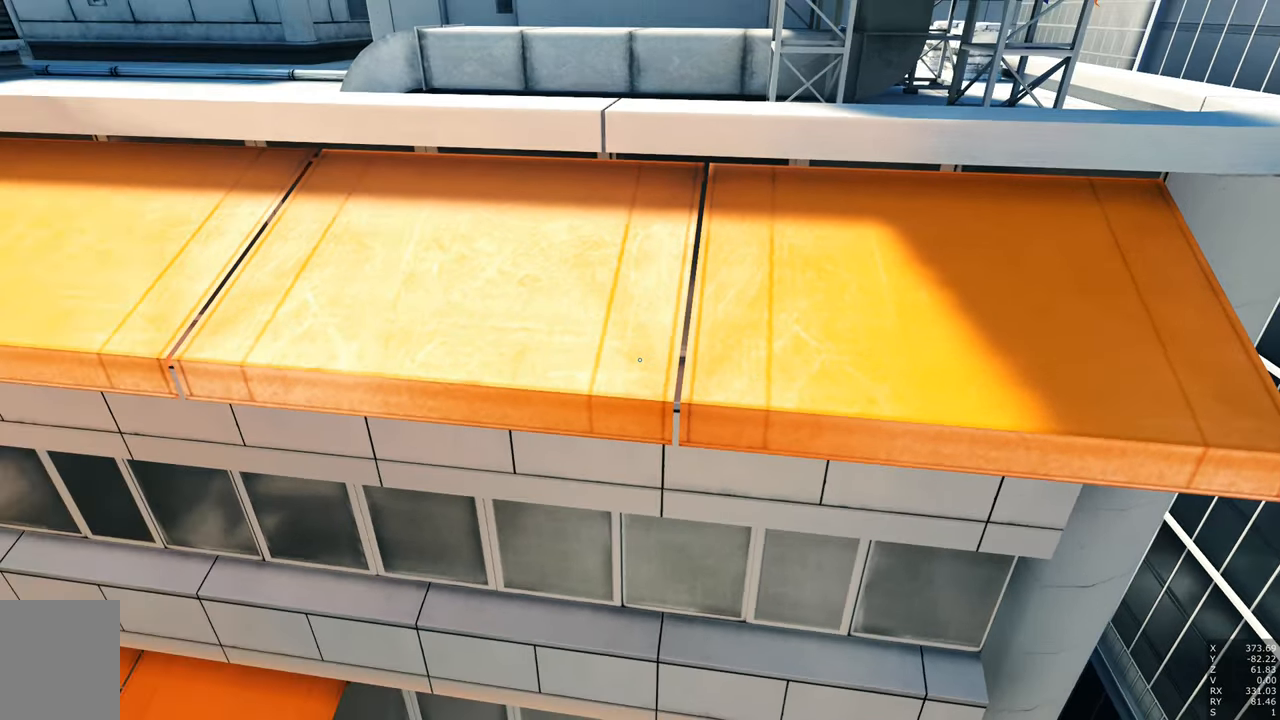
{"keys": [], "mouse": [], "events": []}
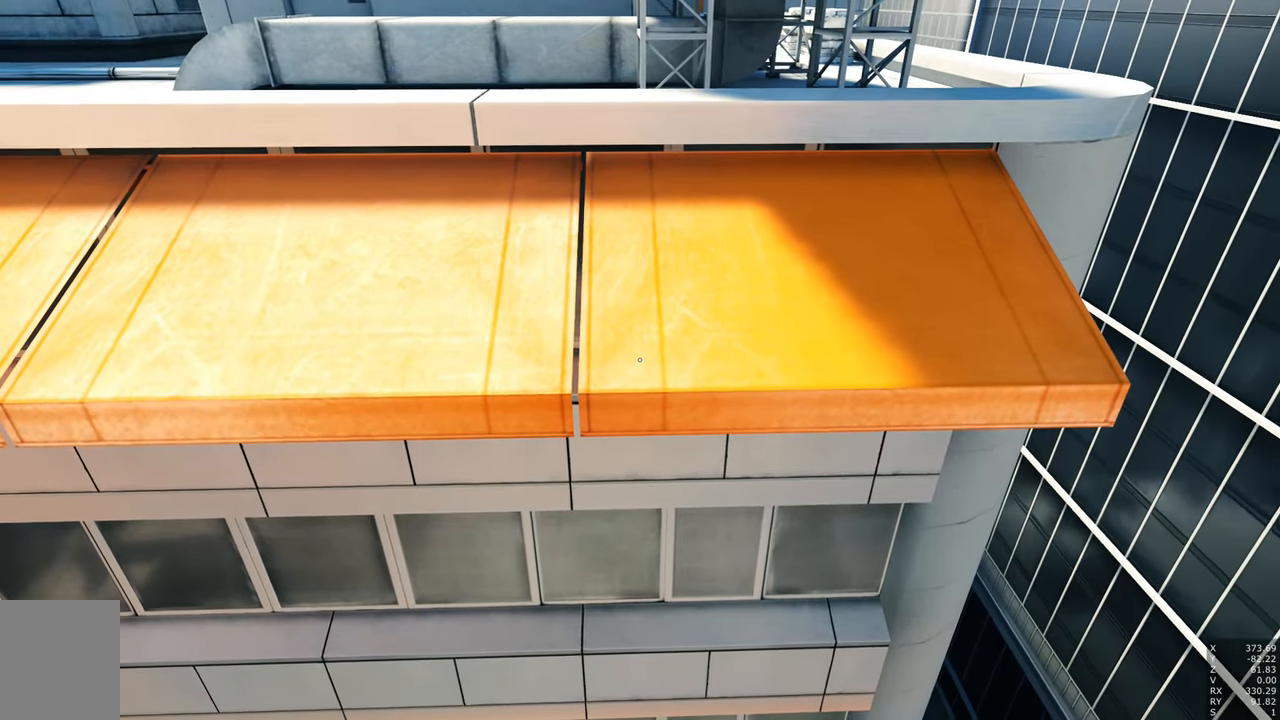
{"keys": ["w"], "mouse": [], "events": [[383, "w", "down"]]}
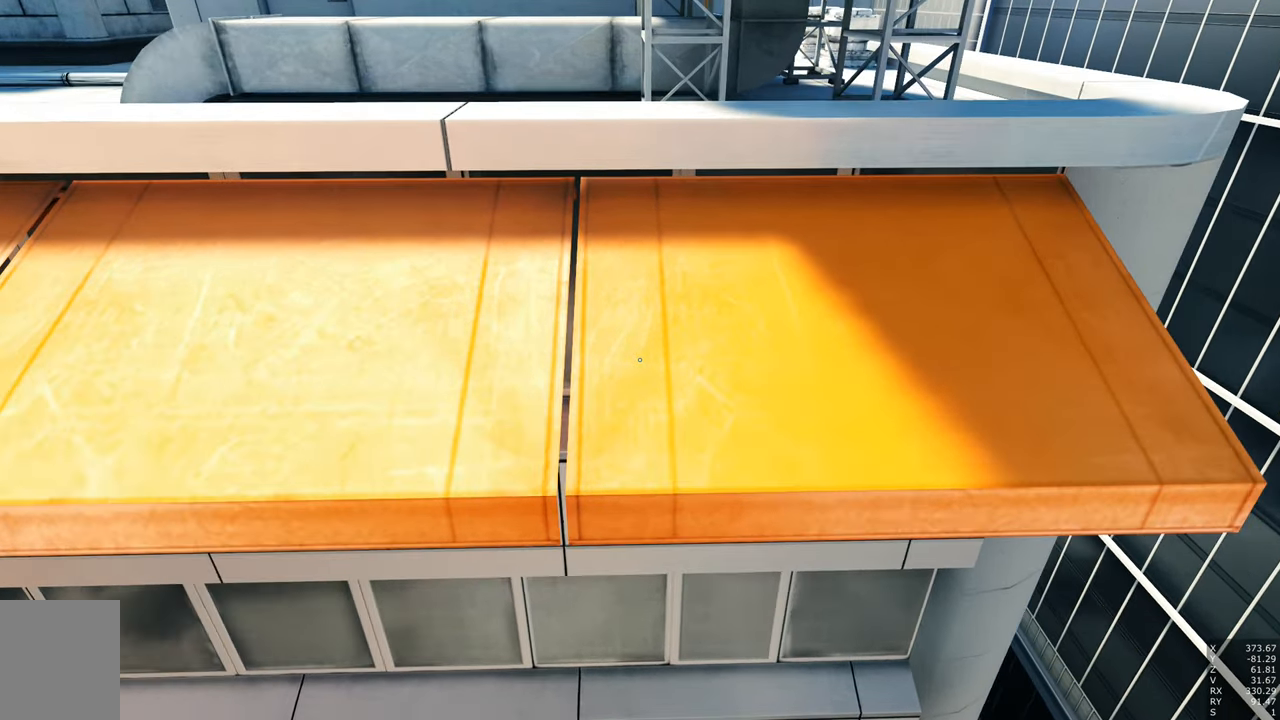
{"keys": ["w"], "mouse": [], "events": []}
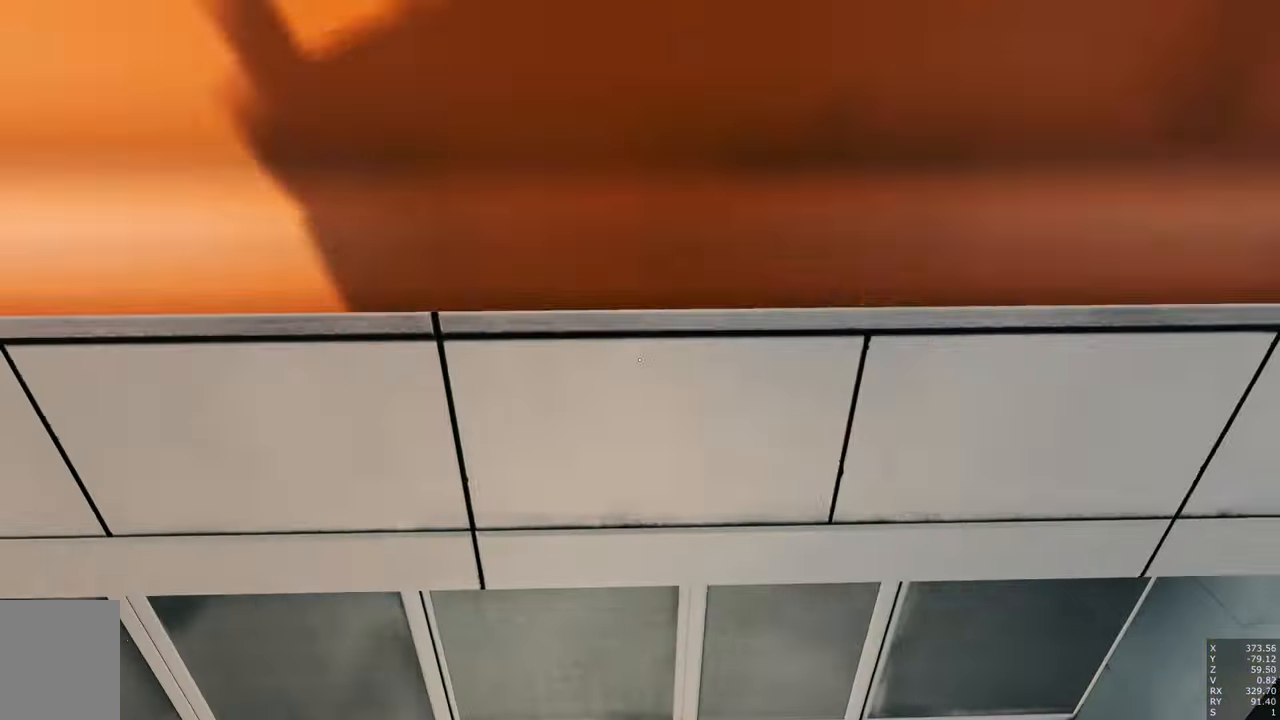
{"keys": [], "mouse": [], "events": [[133, "w", "up"]]}
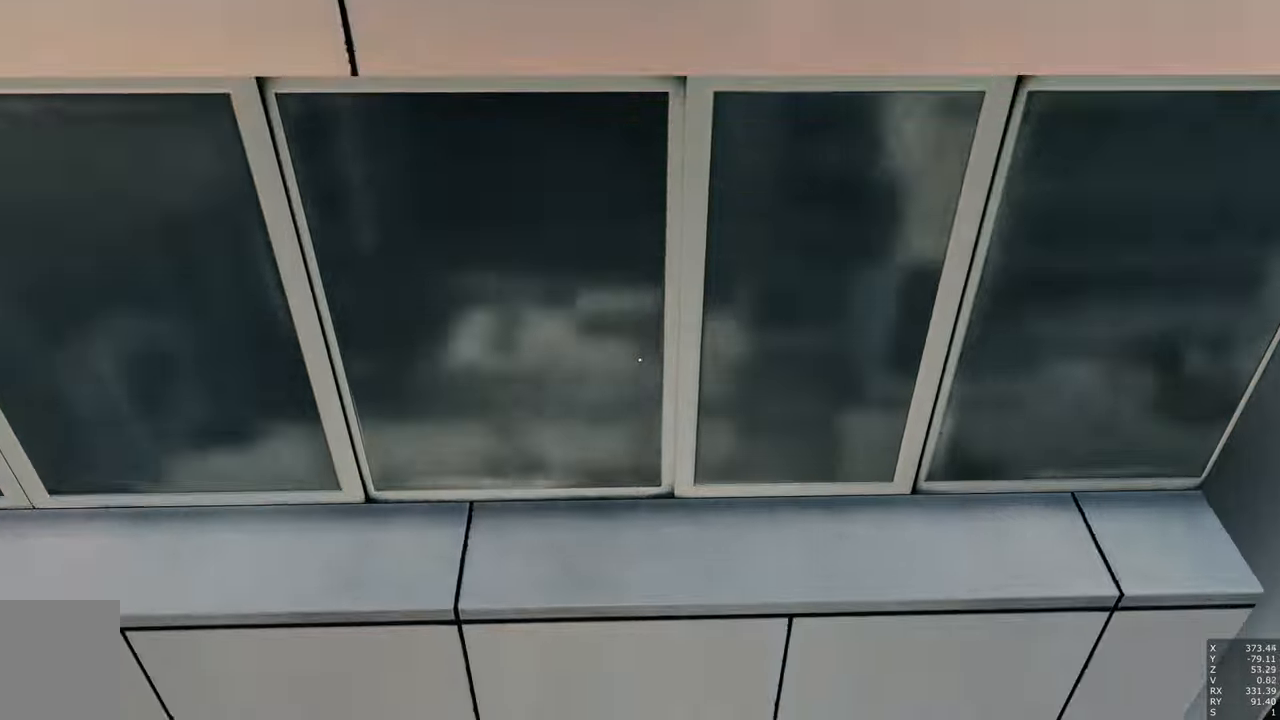
{"keys": ["s"], "mouse": [], "events": [[467, "s", "down"]]}
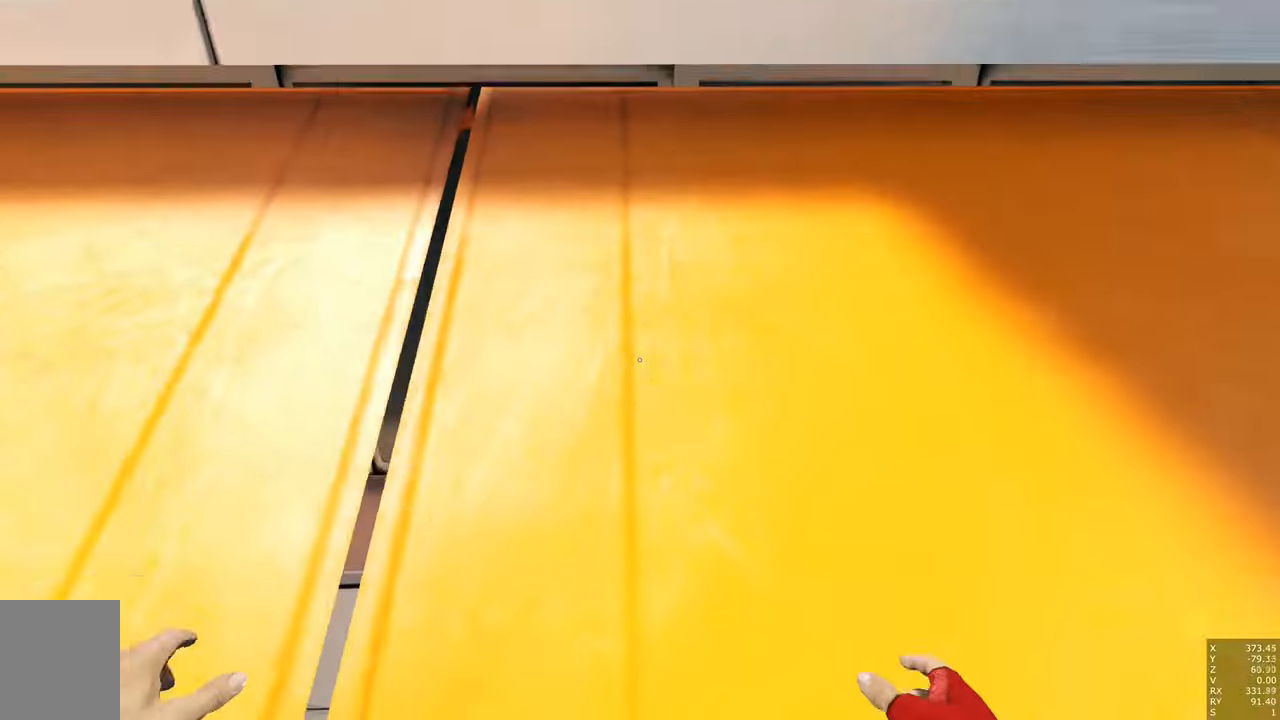
{"keys": ["w"], "mouse": [], "events": [[117, "s", "up"], [433, "w", "down"]]}
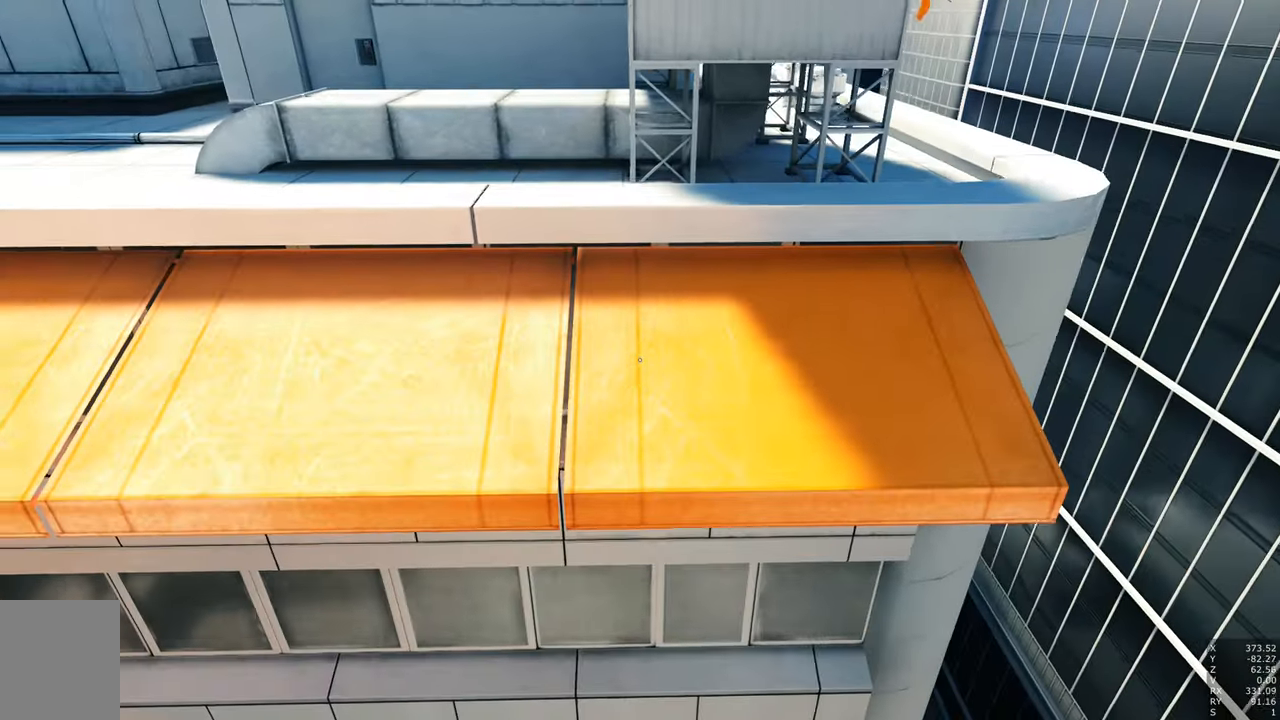
{"keys": ["w"], "mouse": [], "events": [[183, "mouse_left", "down"], [317, "mouse_left", "up"]]}
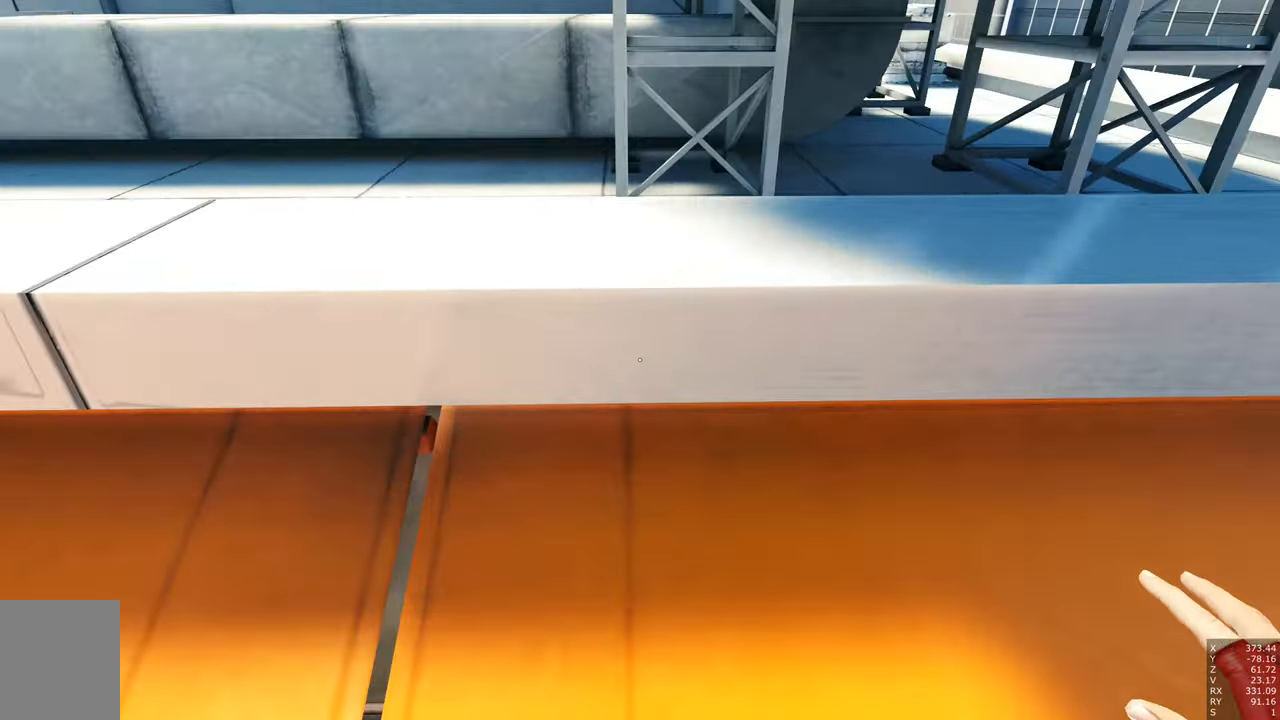
{"keys": ["s"], "mouse": [], "events": [[17, "w", "up"], [150, "s", "down"]]}
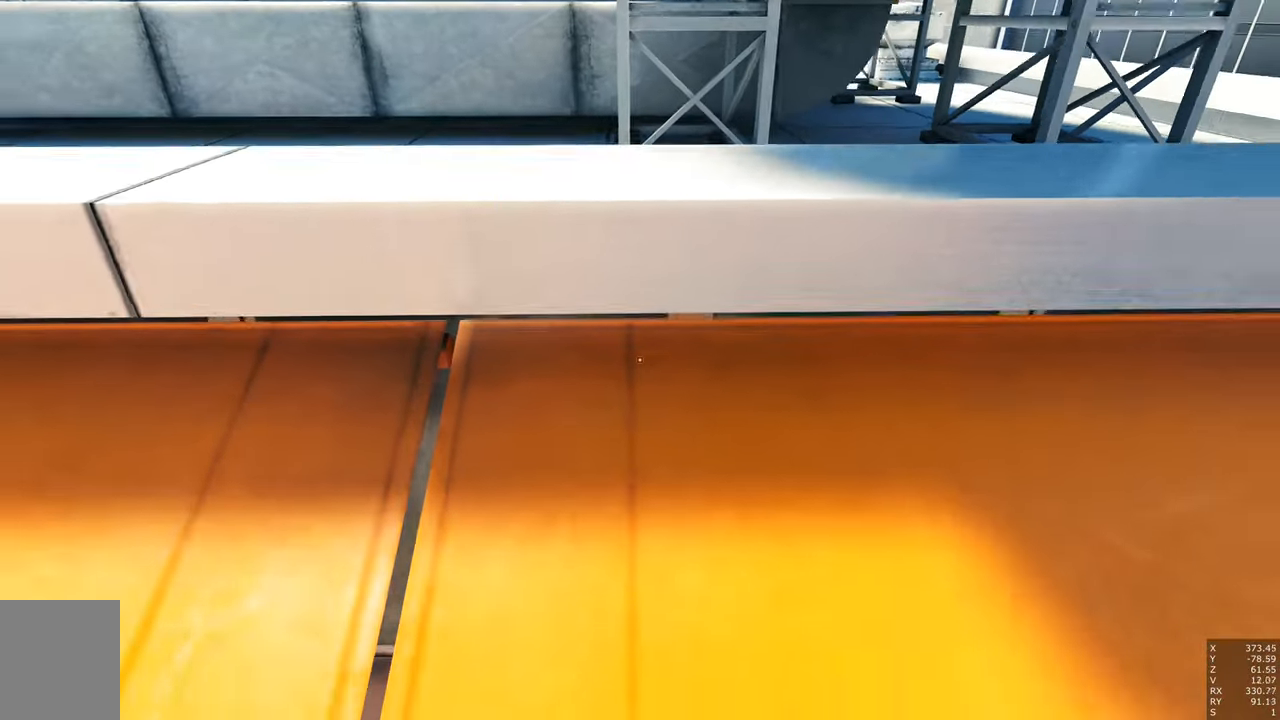
{"keys": [], "mouse": [], "events": [[83, "s", "up"], [317, "w", "down"], [467, "w", "up"]]}
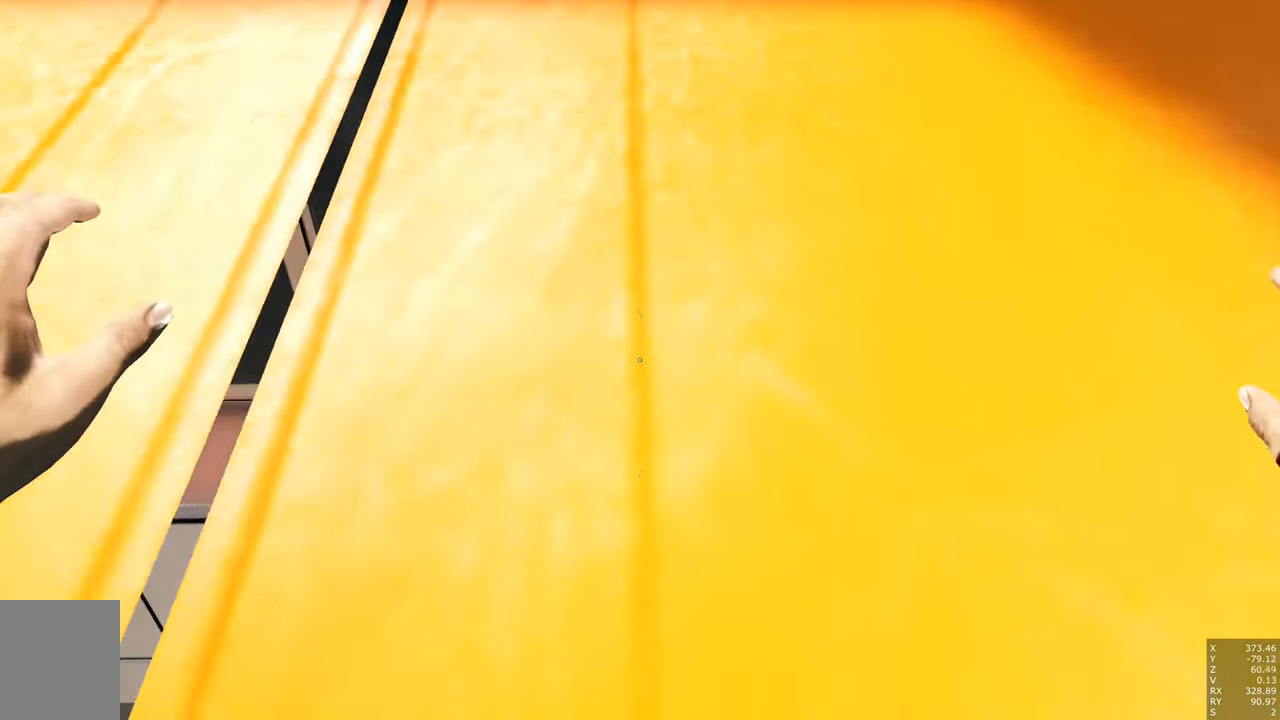
{"keys": [], "mouse": [], "events": [[50, "w", "down"], [383, "w", "up"]]}
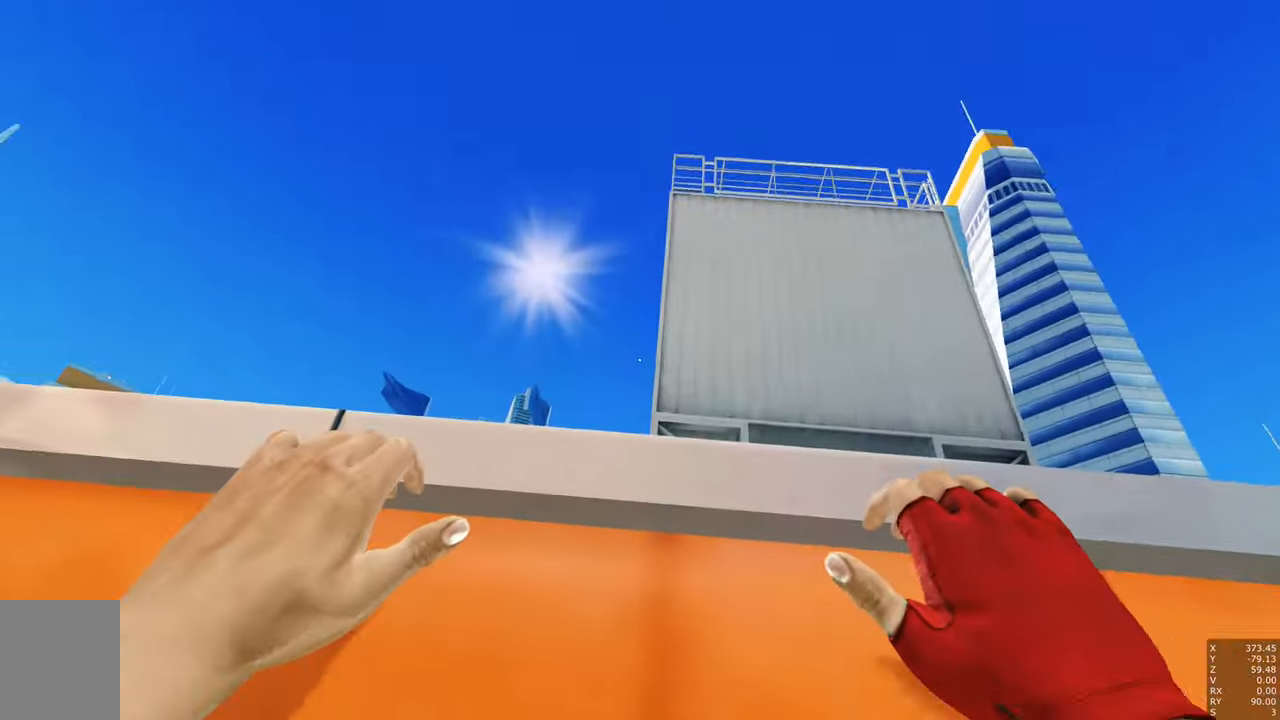
{"keys": [], "mouse": [], "events": []}
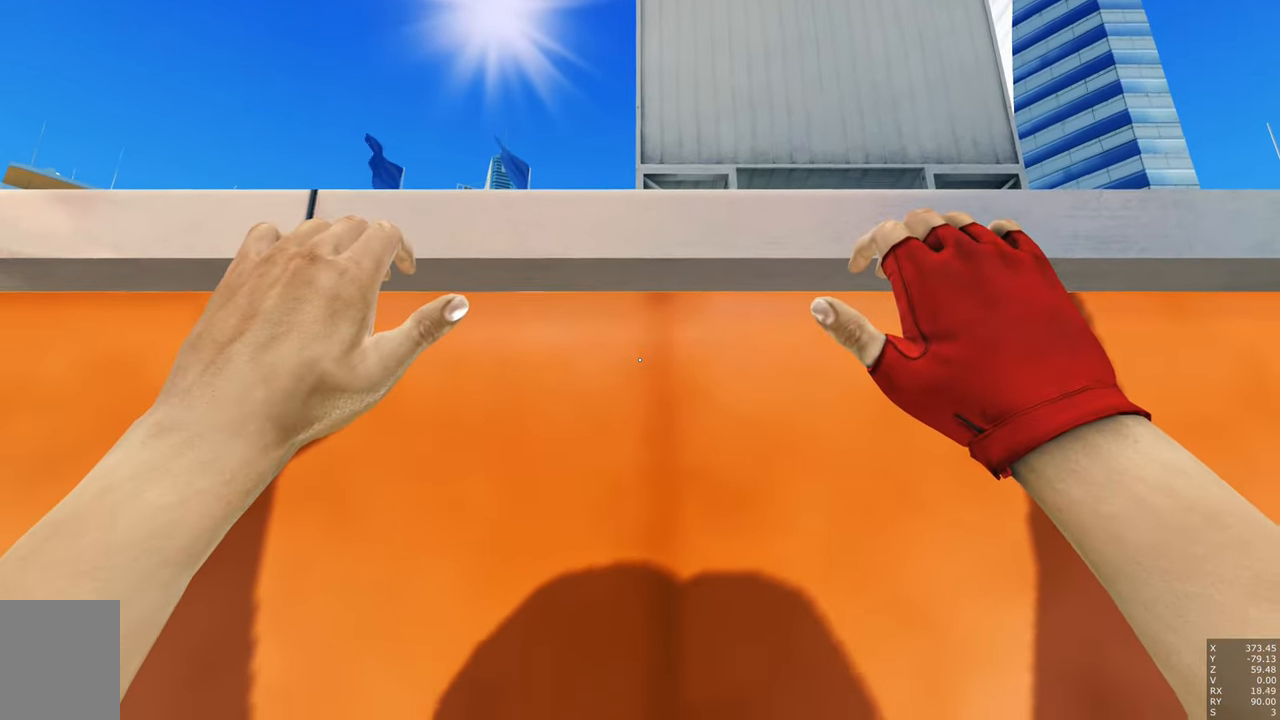
{"keys": [], "mouse": [], "events": []}
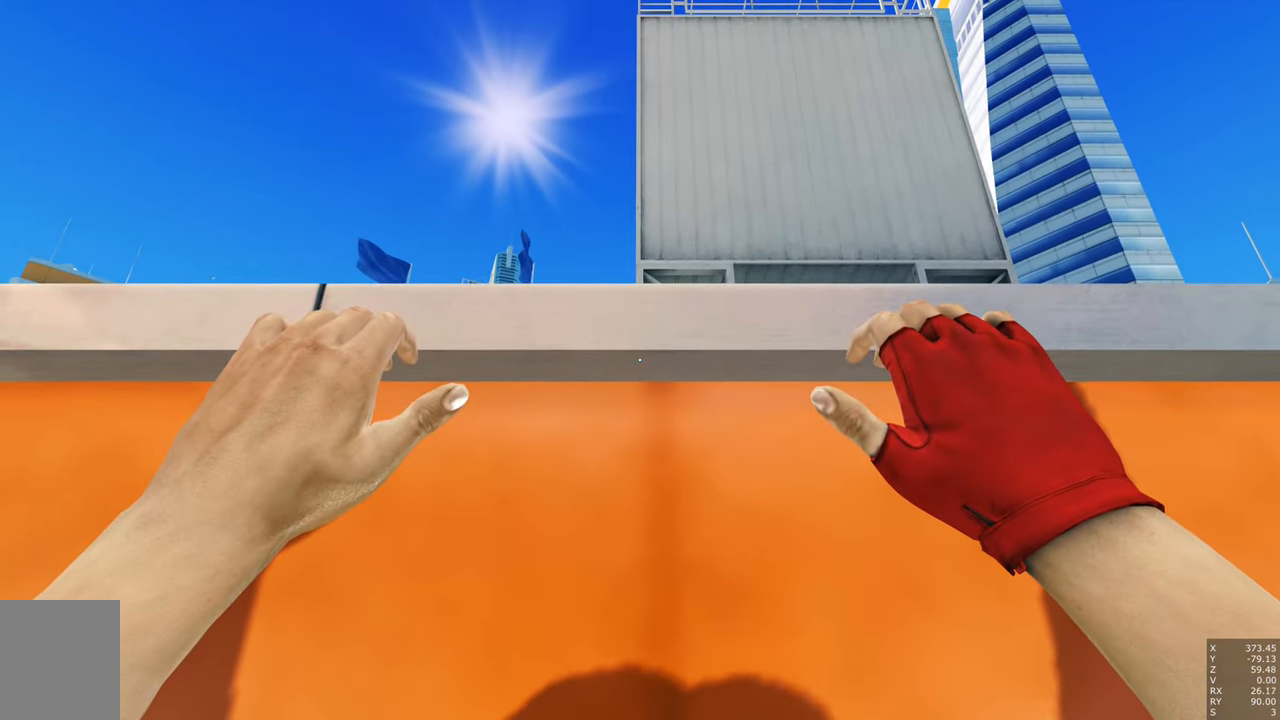
{"keys": ["w"], "mouse": [], "events": [[283, "w", "down"]]}
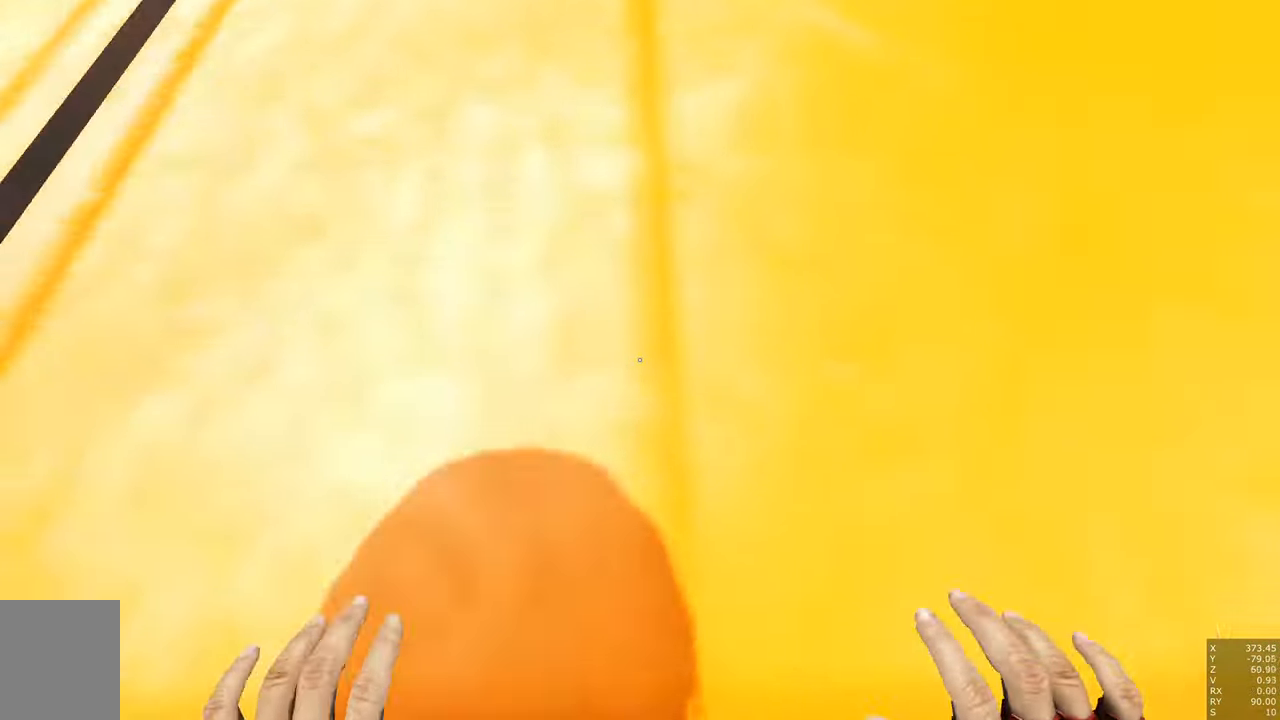
{"keys": [], "mouse": [], "events": [[117, "w", "up"]]}
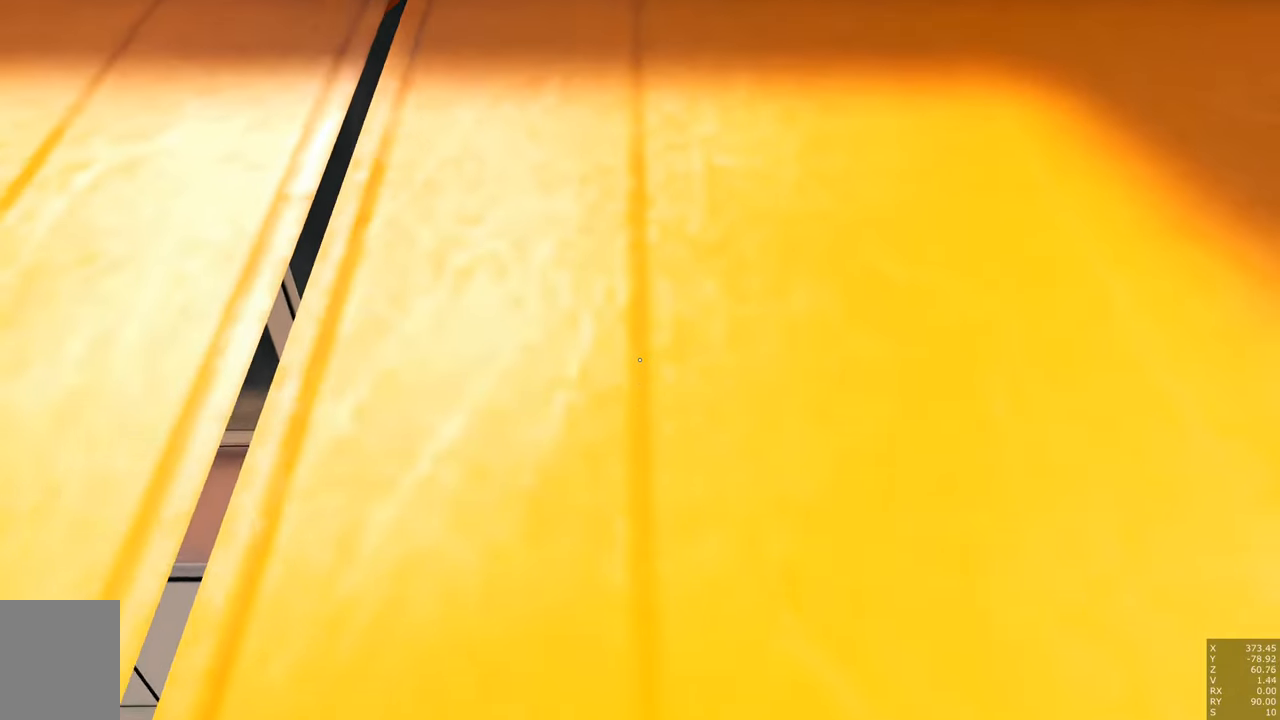
{"keys": [], "mouse": [], "events": []}
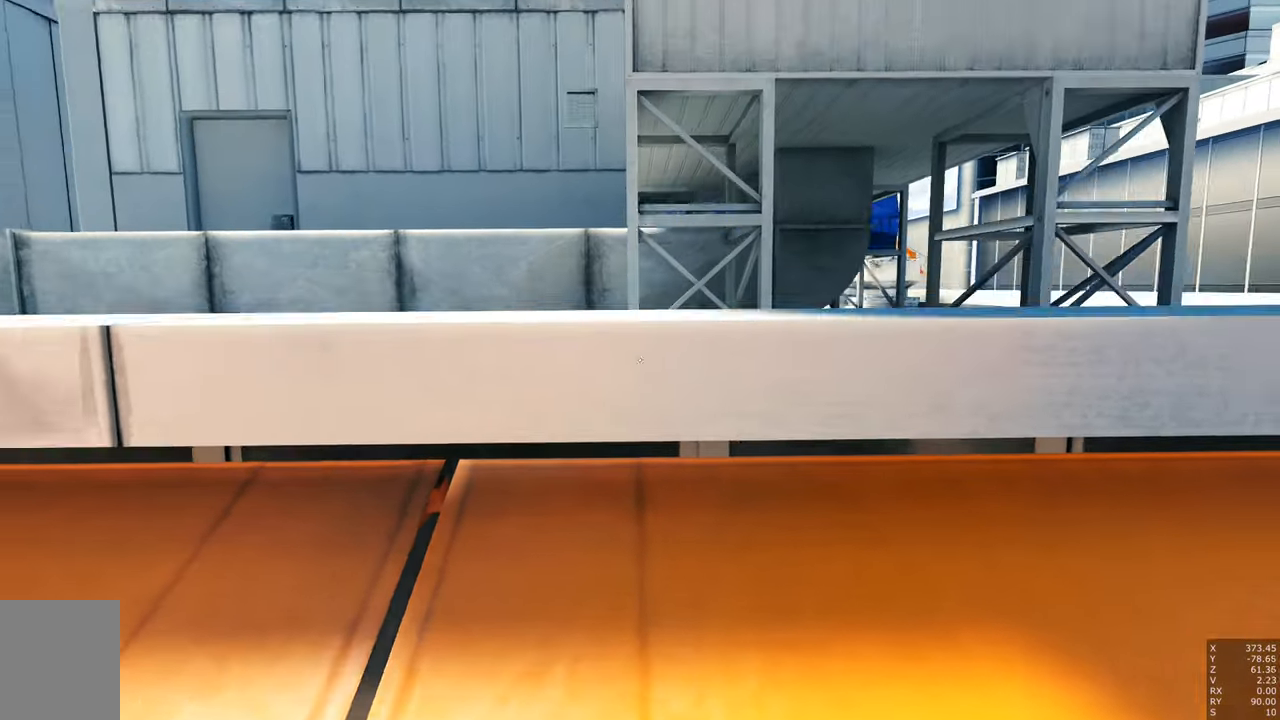
{"keys": [], "mouse": [], "events": []}
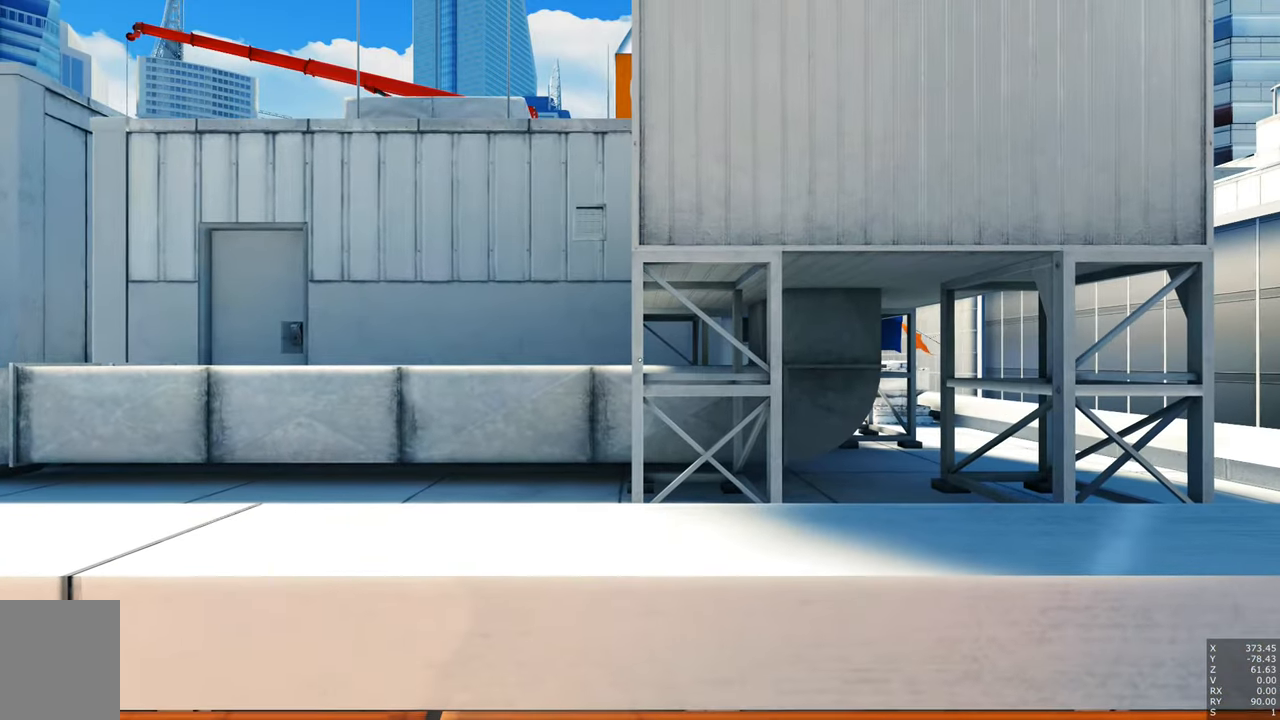
{"keys": [], "mouse": [], "events": []}
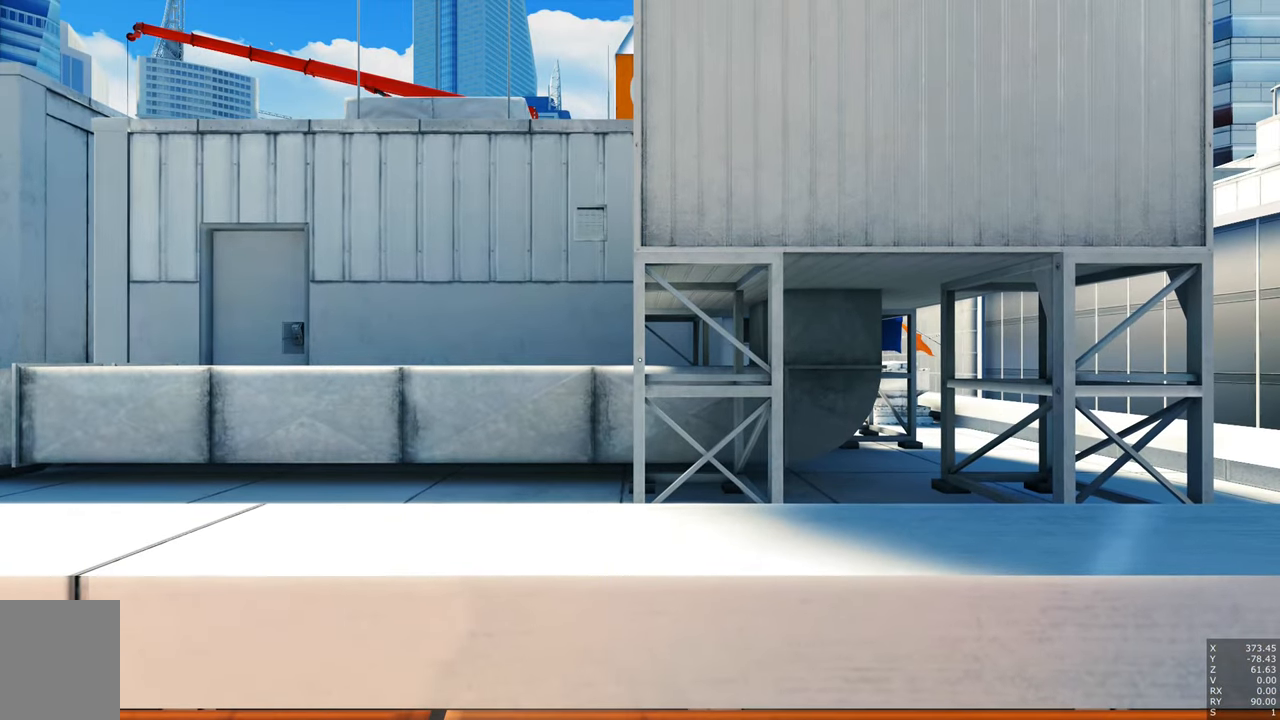
{"keys": ["s"], "mouse": [], "events": [[466, "s", "down"]]}
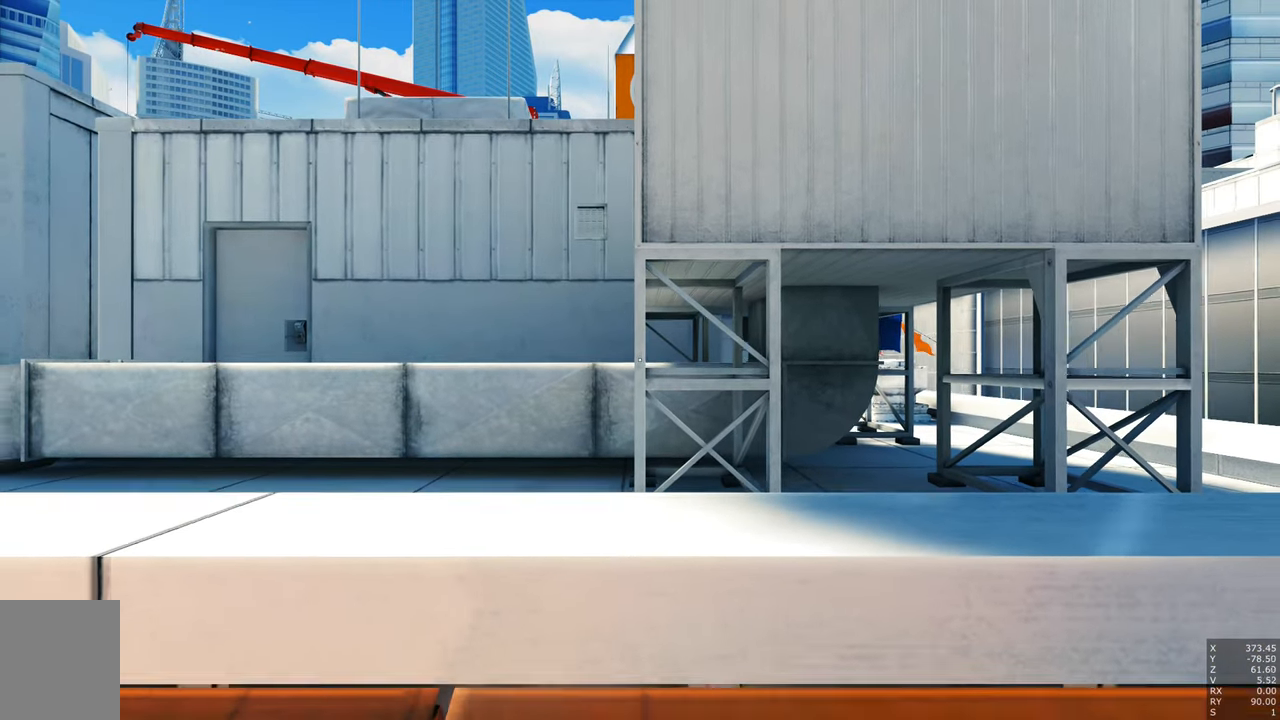
{"keys": [], "mouse": [], "events": [[166, "s", "up"]]}
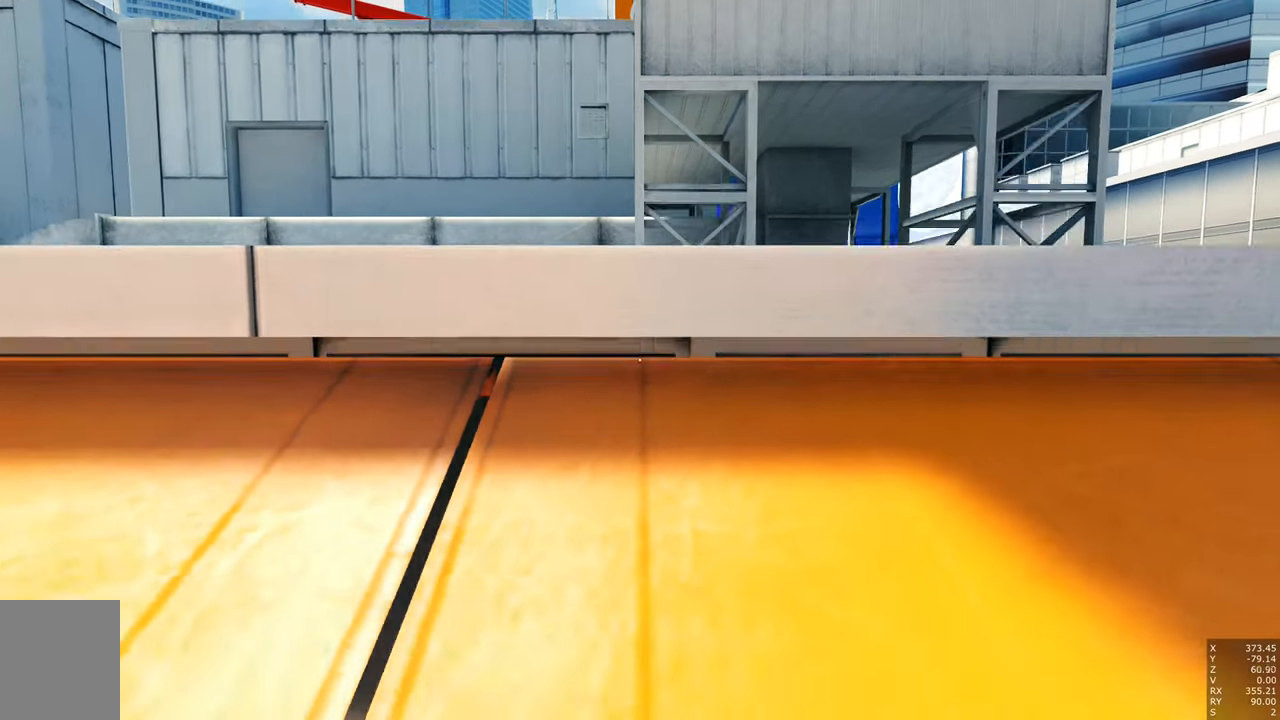
{"keys": ["w"], "mouse": [], "events": [[83, "w", "down"]]}
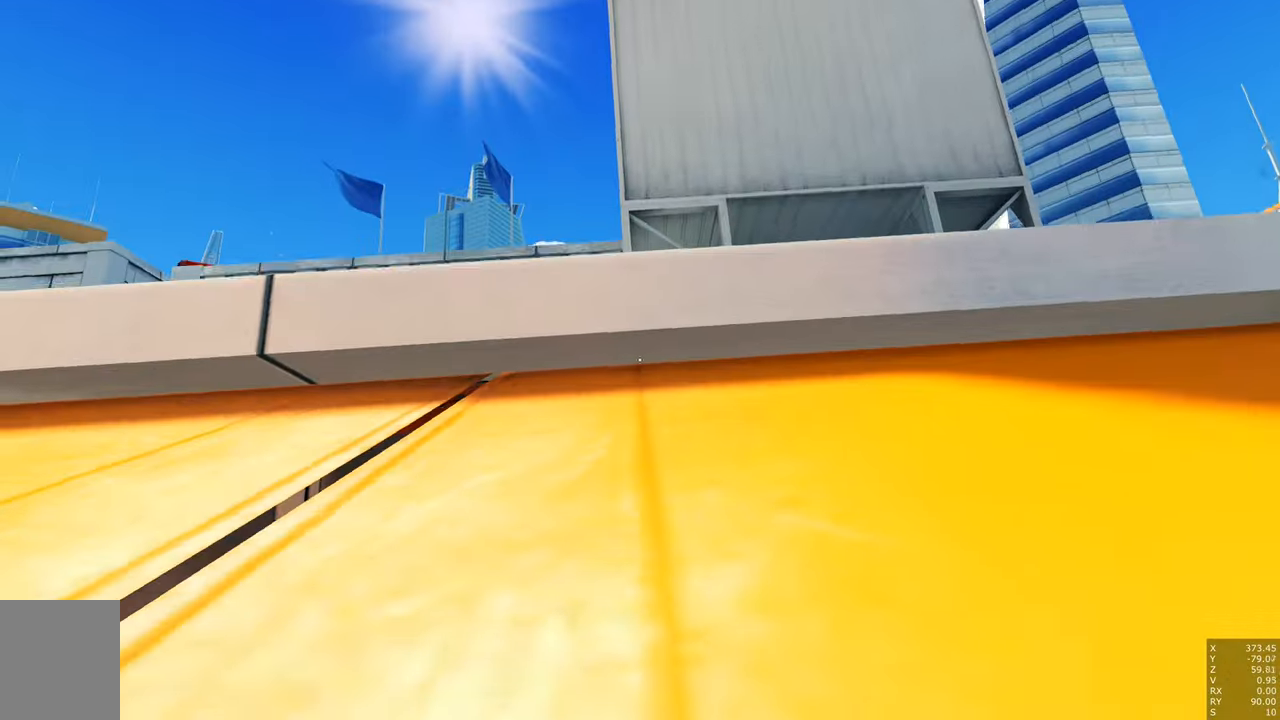
{"keys": [], "mouse": [], "events": [[433, "w", "up"]]}
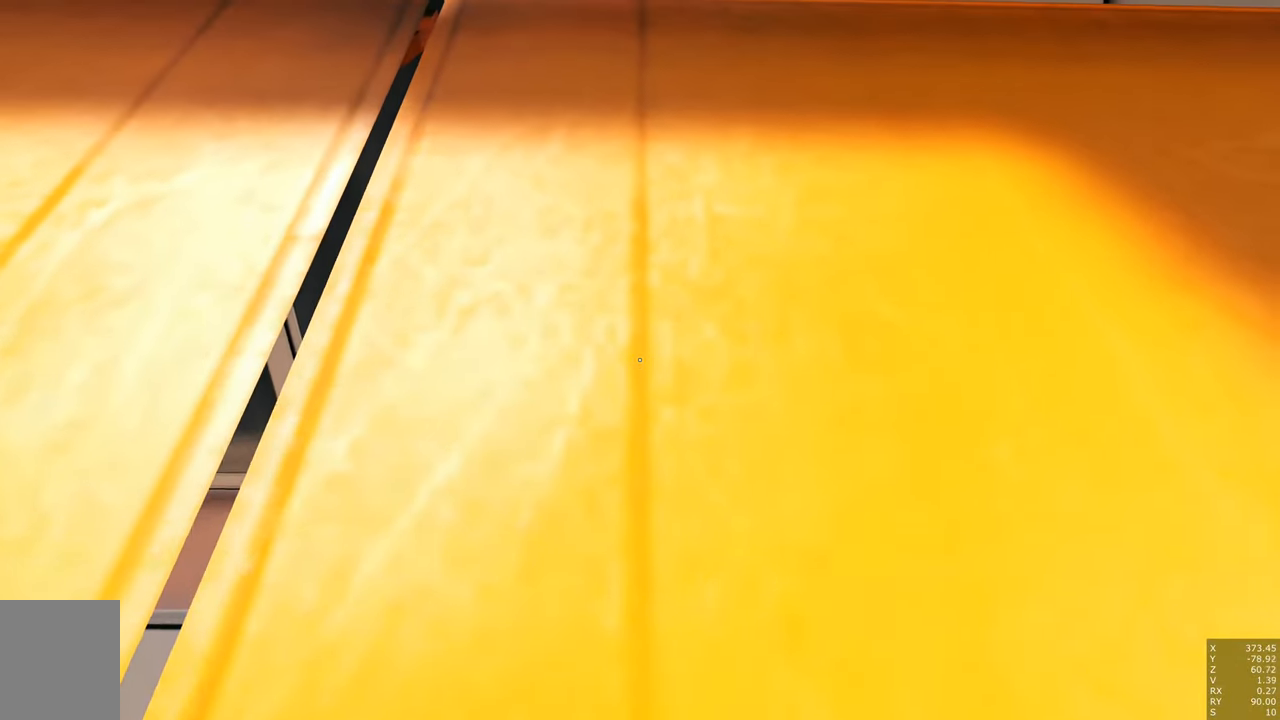
{"keys": [], "mouse": [], "events": [[66, "mouse_left", "down"], [216, "mouse_right", "down"], [300, "mouse_left", "up"], [300, "mouse_right", "up"]]}